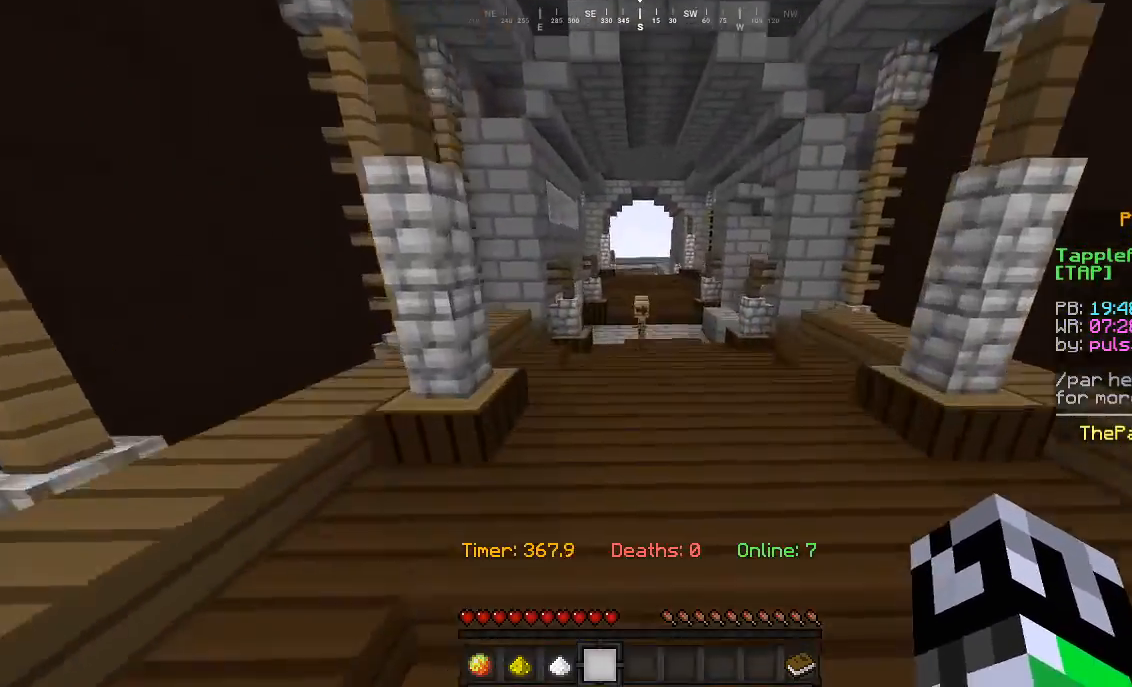
Gameplay with keyboard and mouse; each line is a JSON object with the keys and mouse buttons held at the frame after it. "events" lists presses ("down") and releases ("up") of "a", "d", "s", "w", "mouse_left" and "mouse_right" between this image and that frame as [ms after this image, input, new state], when the widget could be followed in between. "mouse_left", "mouse_right" = the "left", "right" buttons of the "mouse" list. No other keys are recorded. Fast repeated clicks can show as one long hold. Mouse movement is not recorded.
{"keys": ["w"], "mouse": [], "events": [[67, "d", "down"], [333, "d", "up"]]}
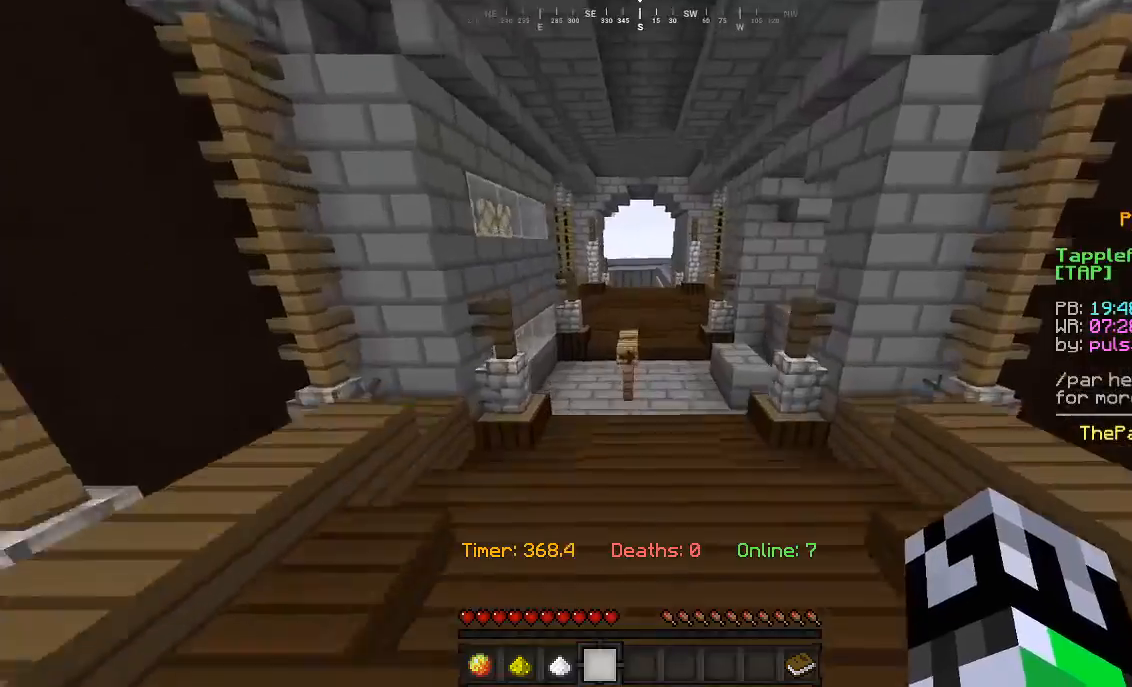
{"keys": ["w"], "mouse": [], "events": []}
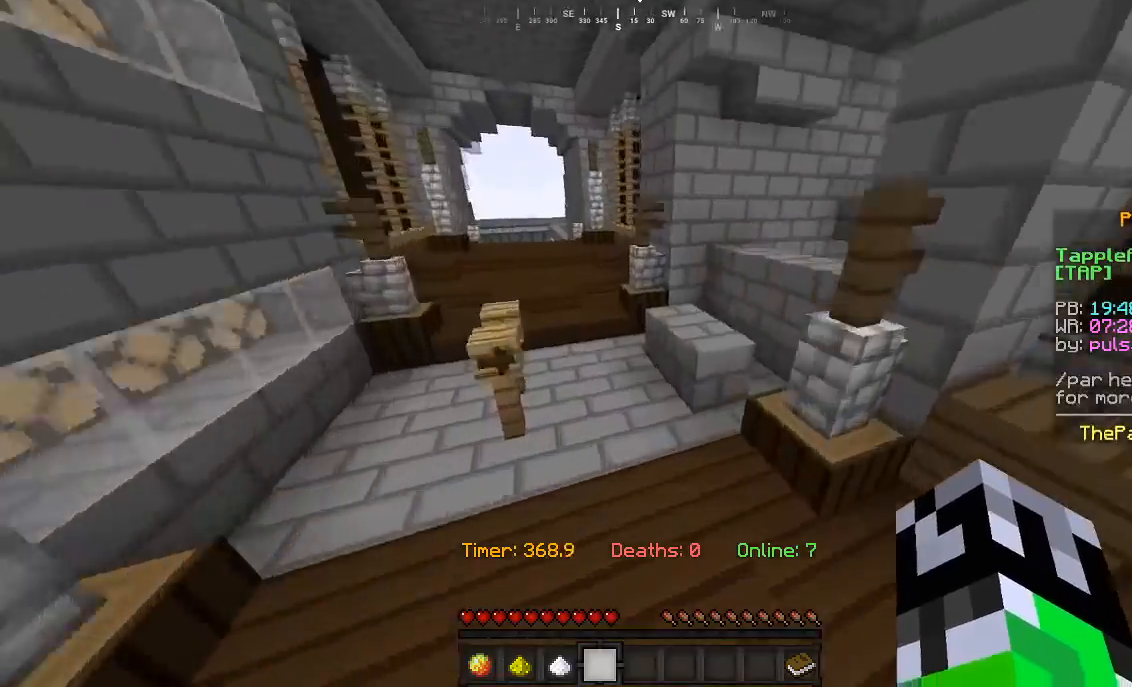
{"keys": ["w"], "mouse": [], "events": [[333, "d", "down"], [500, "d", "up"]]}
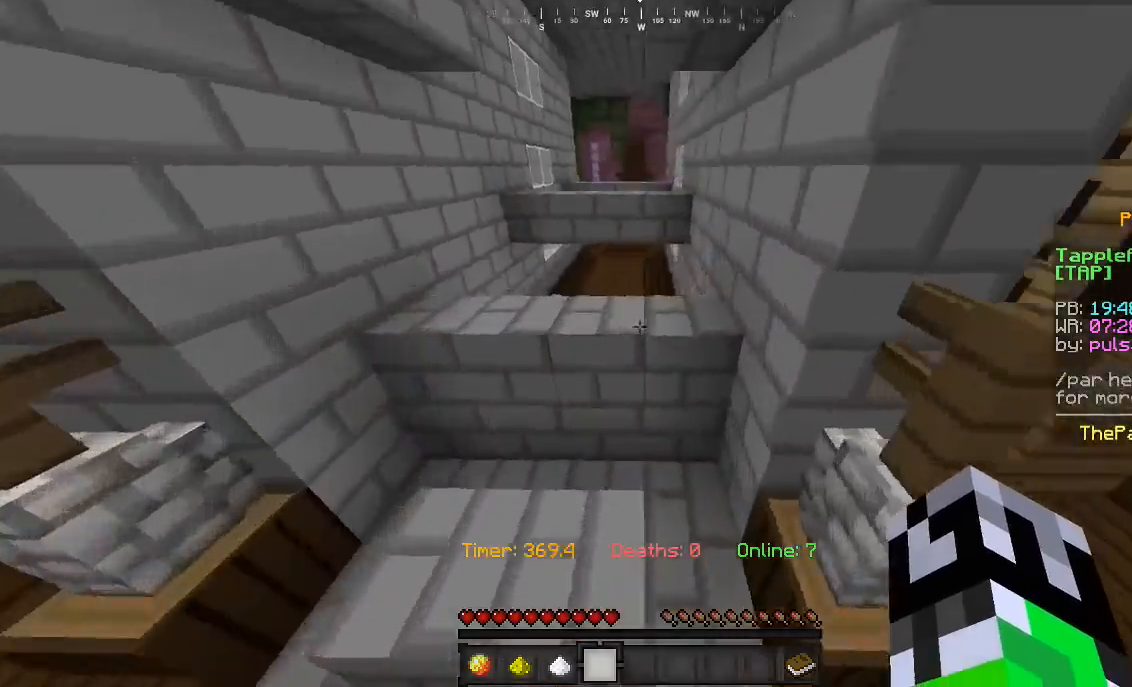
{"keys": ["w"], "mouse": [], "events": []}
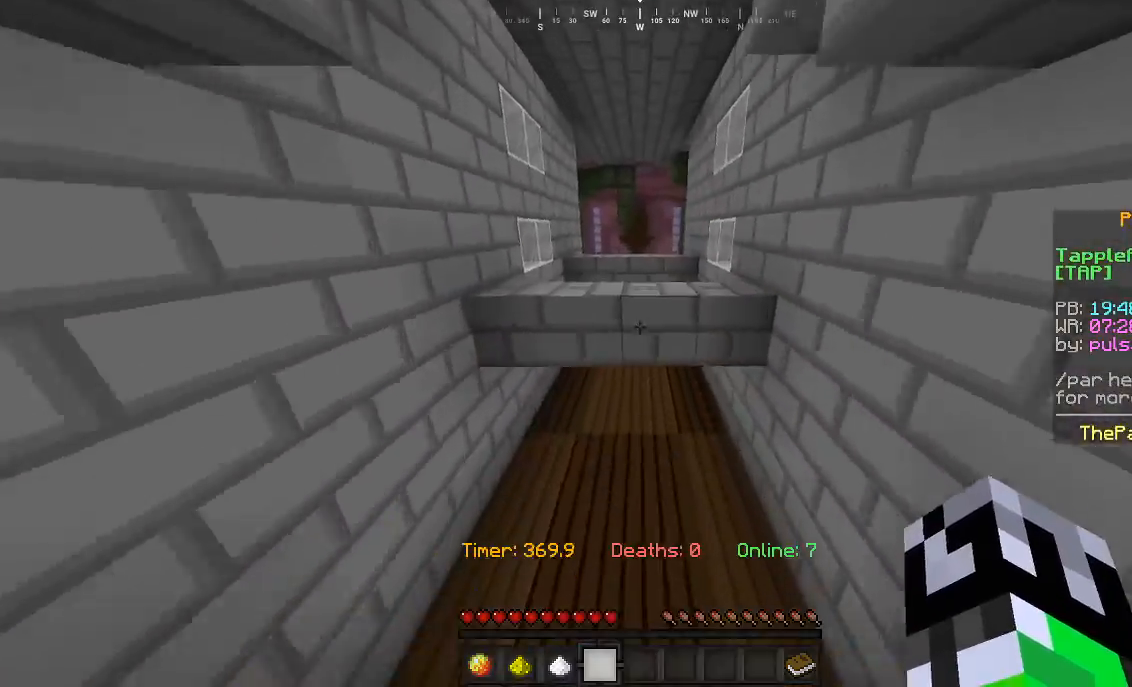
{"keys": ["w"], "mouse": [], "events": []}
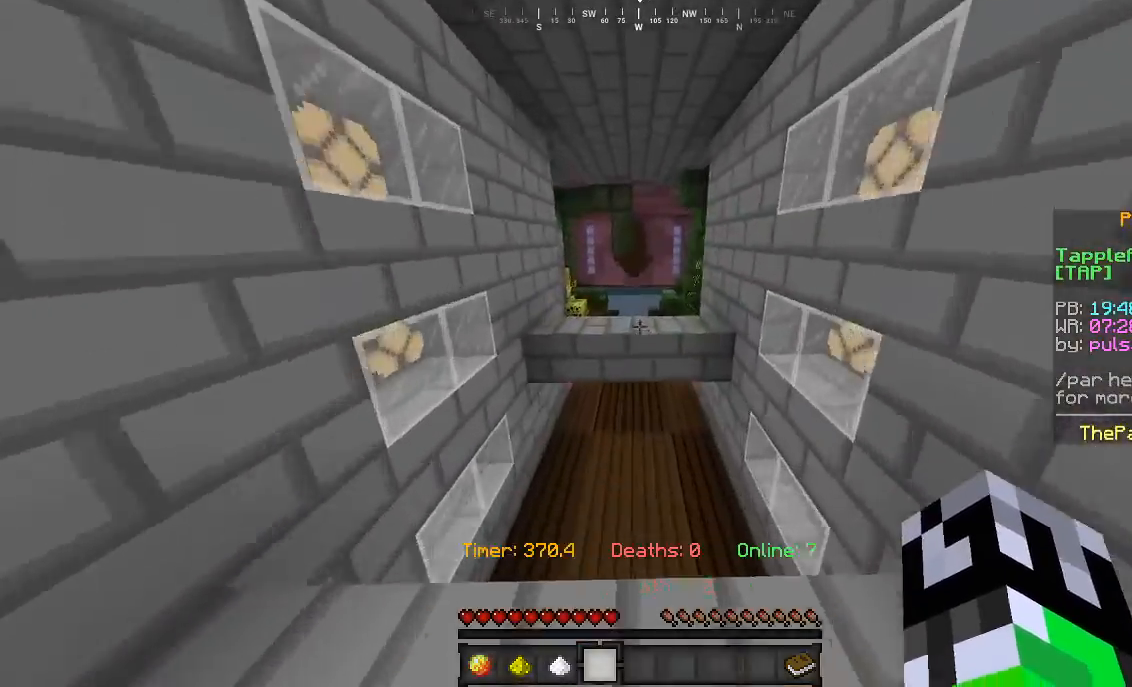
{"keys": ["w"], "mouse": [], "events": []}
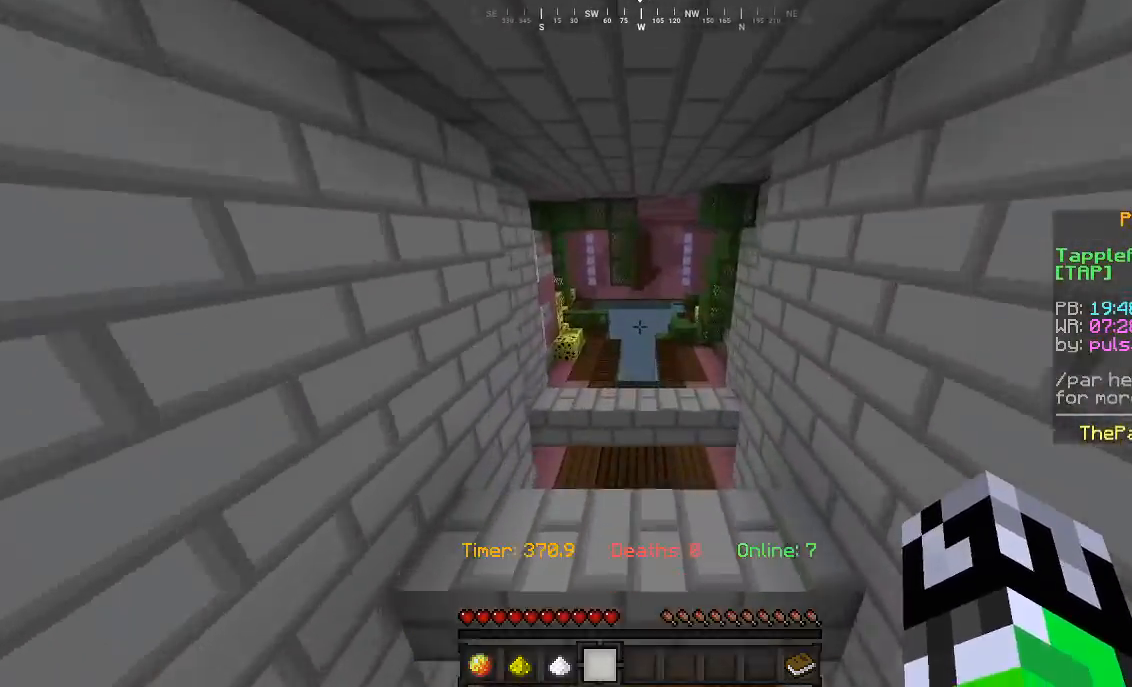
{"keys": ["w"], "mouse": [], "events": []}
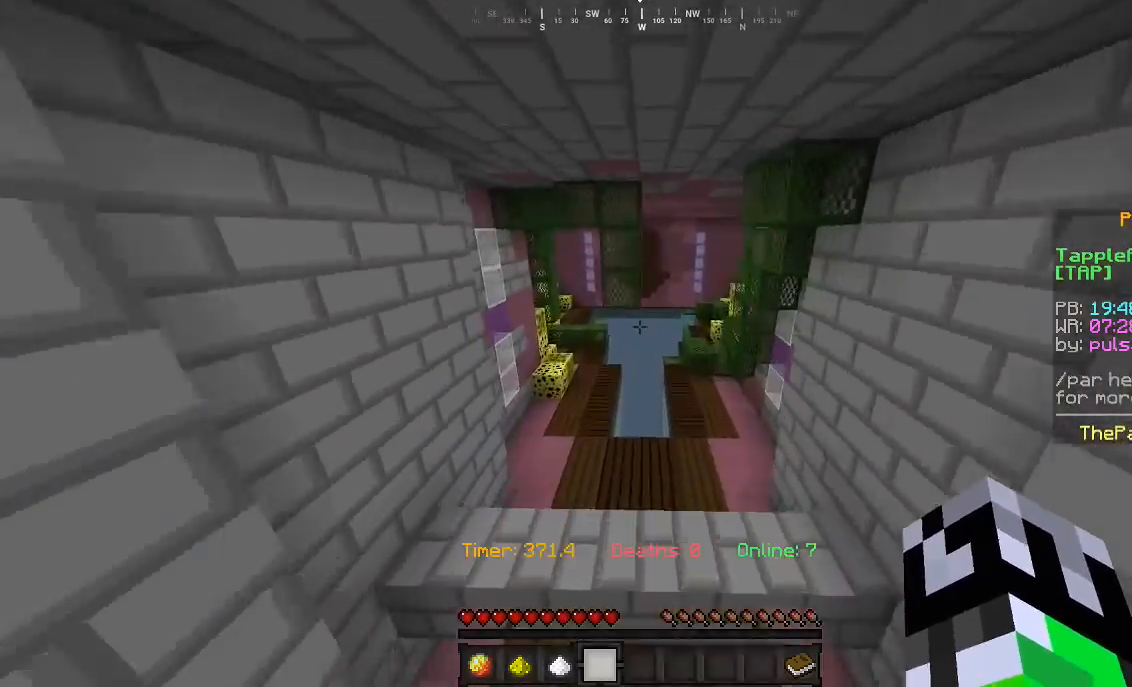
{"keys": ["a", "w"], "mouse": [], "events": [[433, "a", "down"]]}
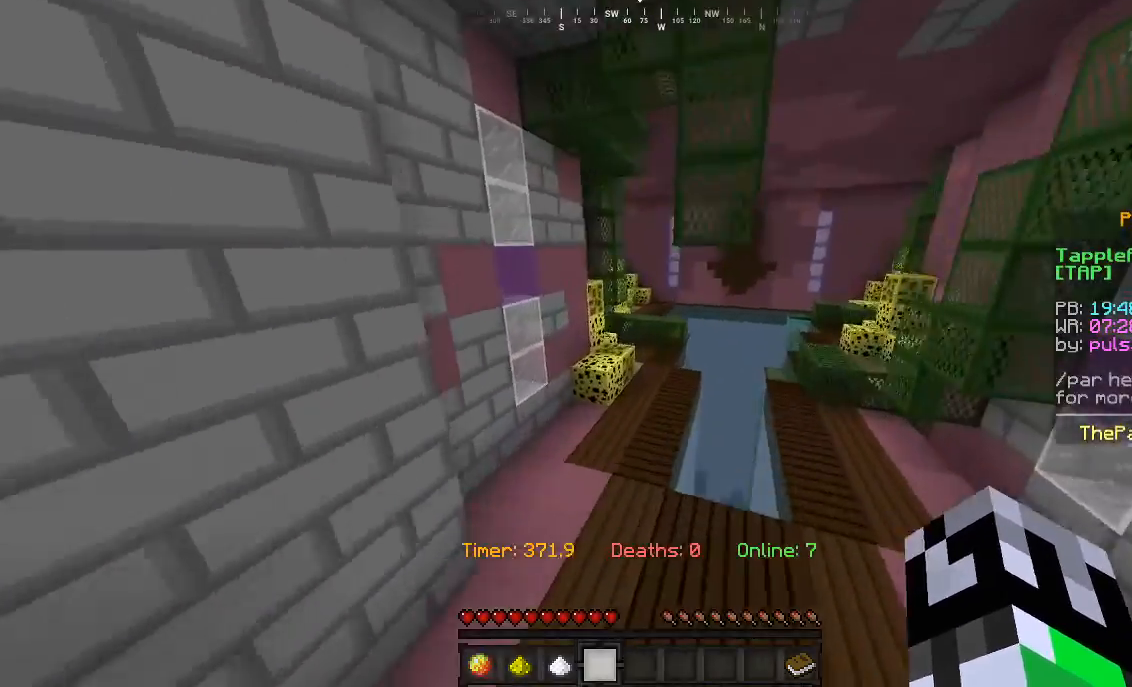
{"keys": ["w"], "mouse": [], "events": [[67, "a", "up"]]}
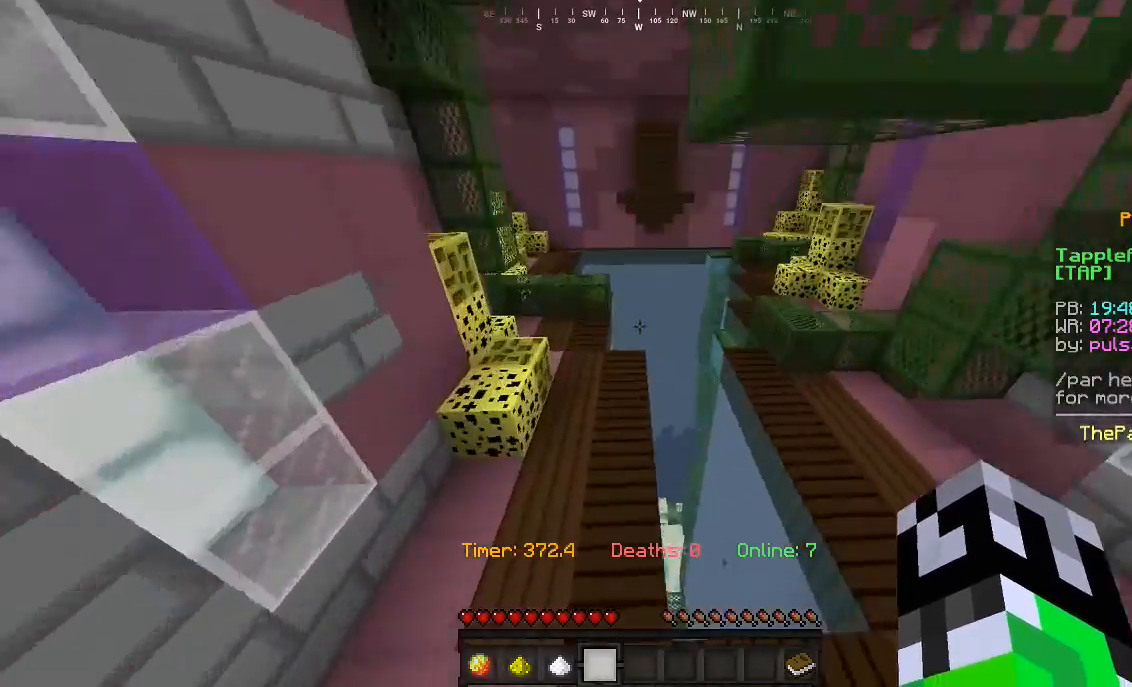
{"keys": ["w"], "mouse": [], "events": [[133, "d", "down"], [300, "d", "up"]]}
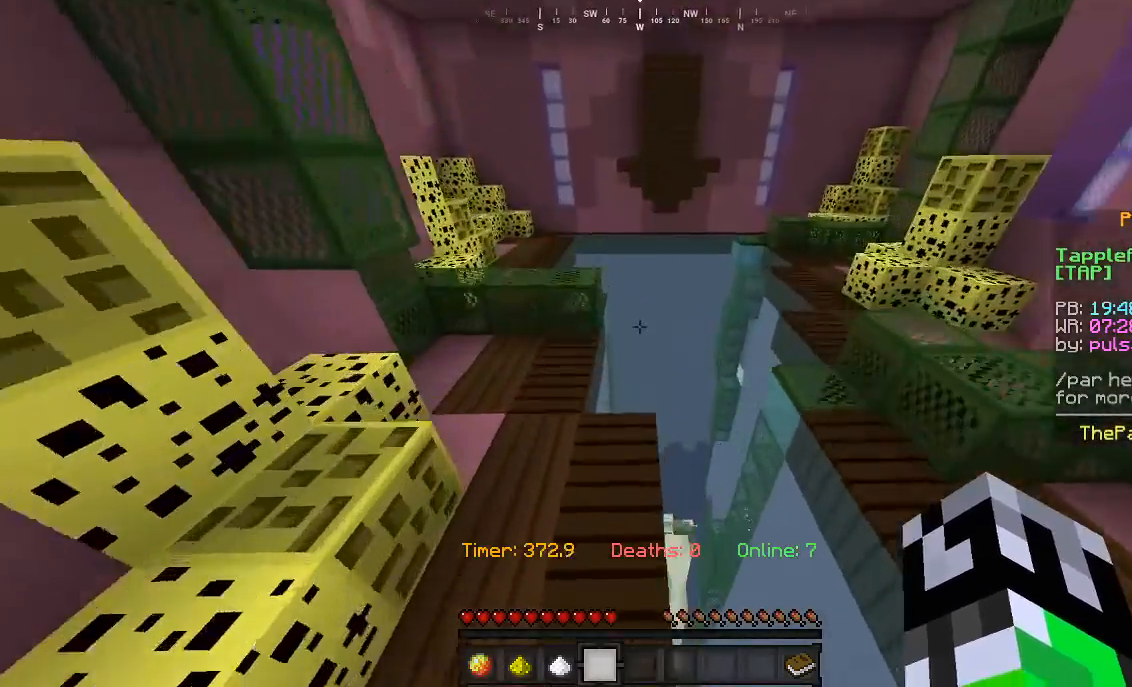
{"keys": ["d", "w"], "mouse": ["left"]}
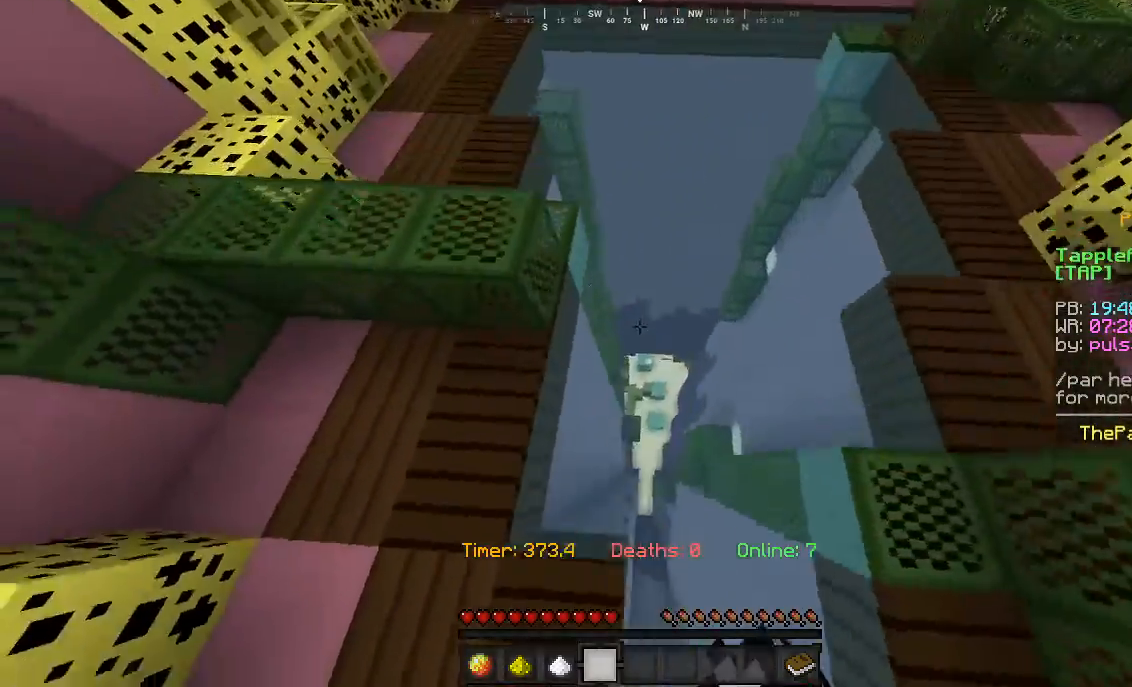
{"keys": ["w"], "mouse": [], "events": [[67, "mouse_left", "up"], [267, "mouse_left", "down"], [367, "mouse_left", "up"], [500, "d", "up"]]}
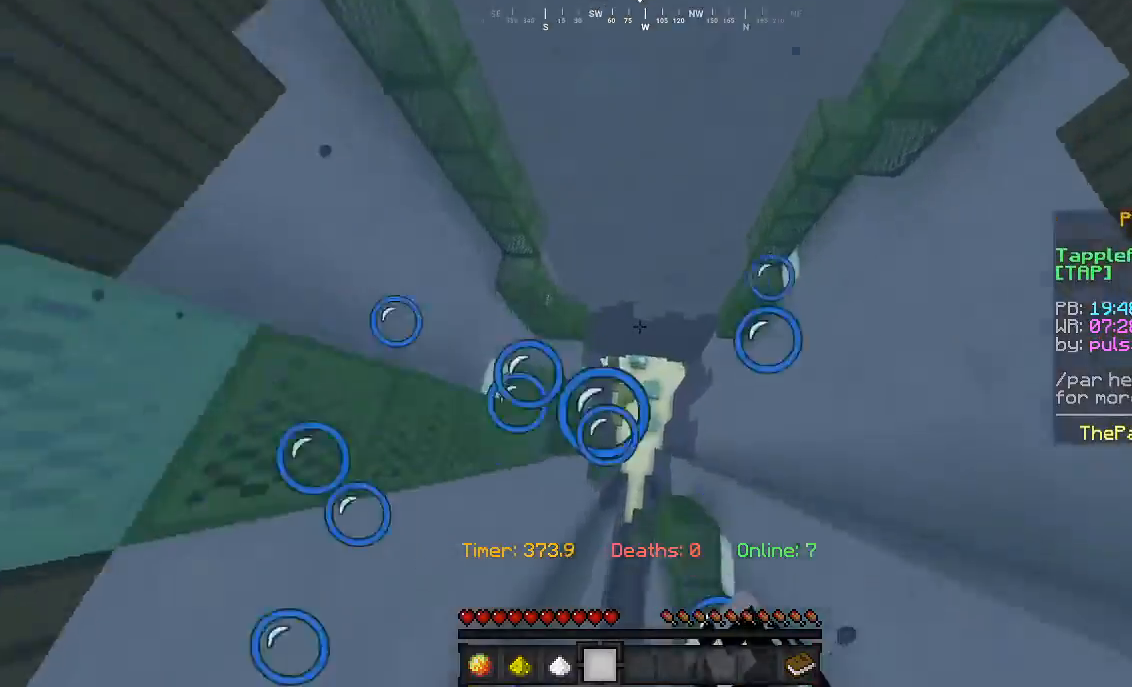
{"keys": ["w"], "mouse": [], "events": []}
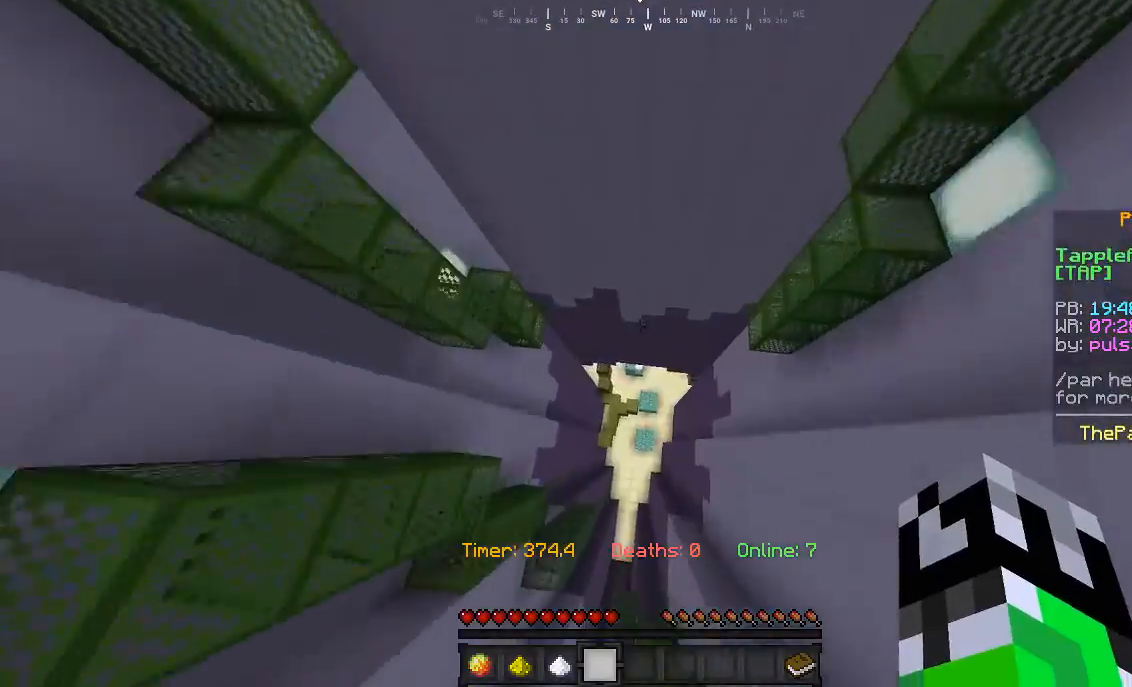
{"keys": ["a", "w"], "mouse": [], "events": [[67, "d", "down"], [467, "a", "down"], [500, "d", "up"]]}
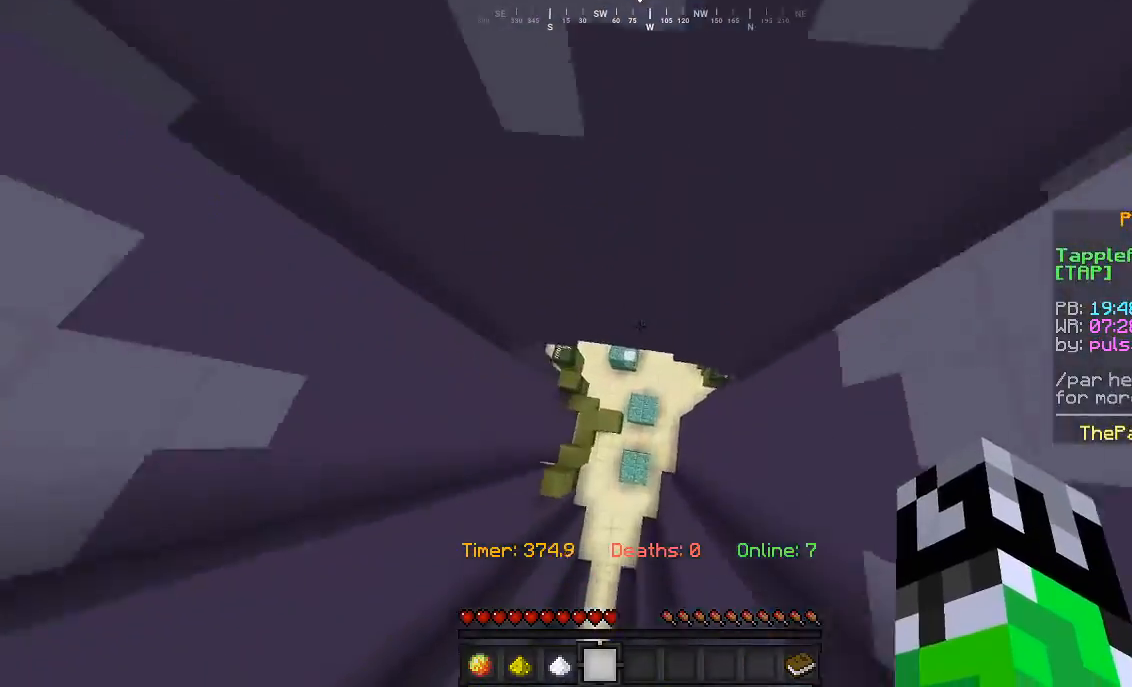
{"keys": ["w"], "mouse": [], "events": [[200, "a", "up"]]}
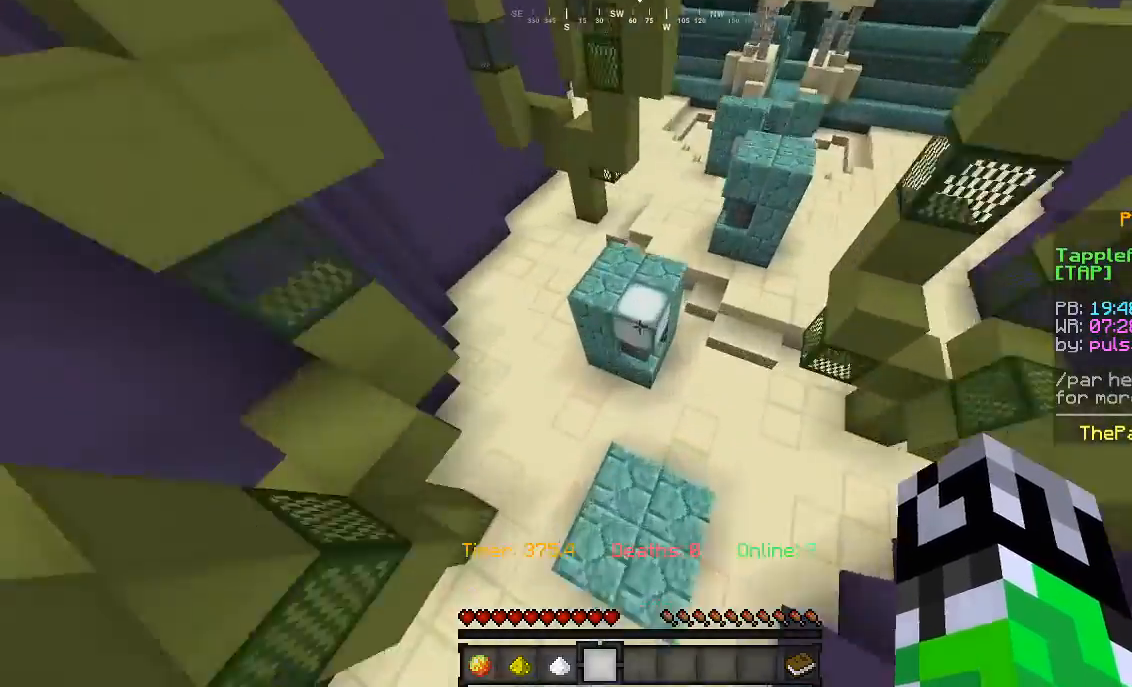
{"keys": ["w"], "mouse": [], "events": [[367, "a", "down"], [500, "a", "up"]]}
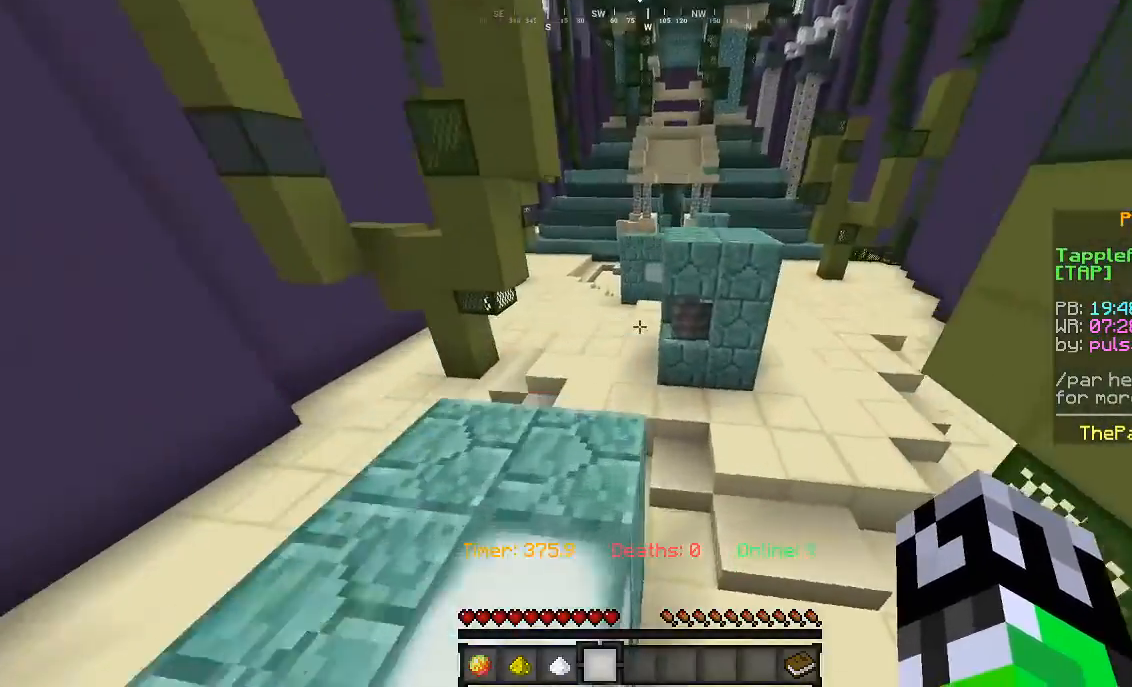
{"keys": ["w"], "mouse": [], "events": []}
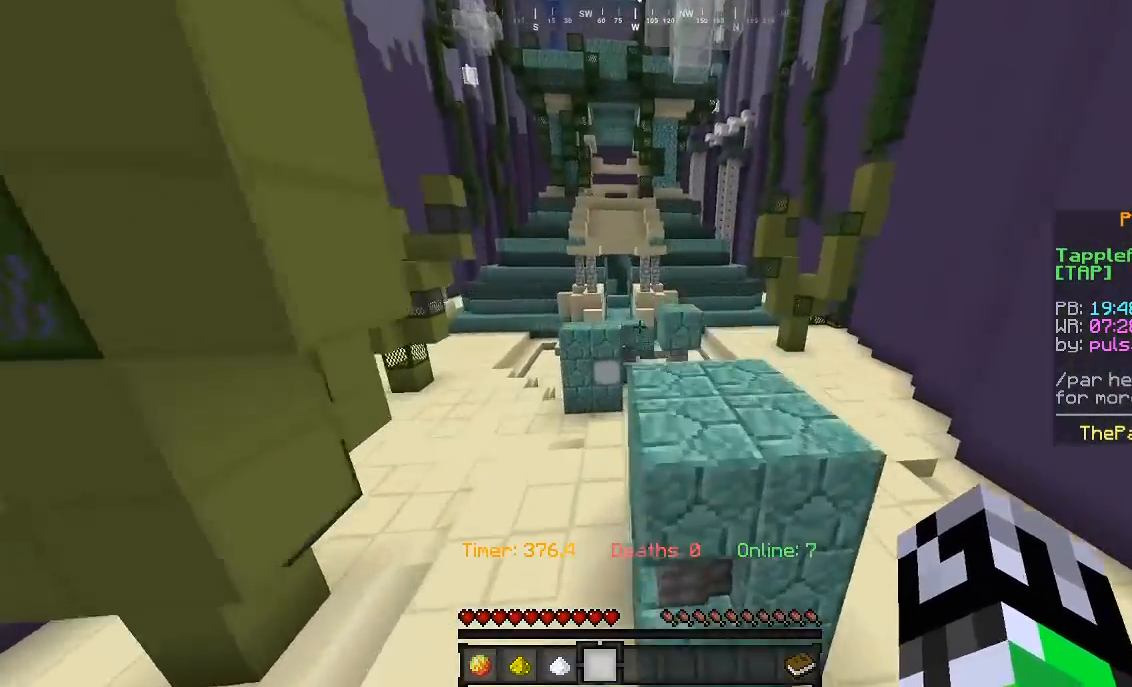
{"keys": ["d", "w"], "mouse": [], "events": [[167, "d", "down"]]}
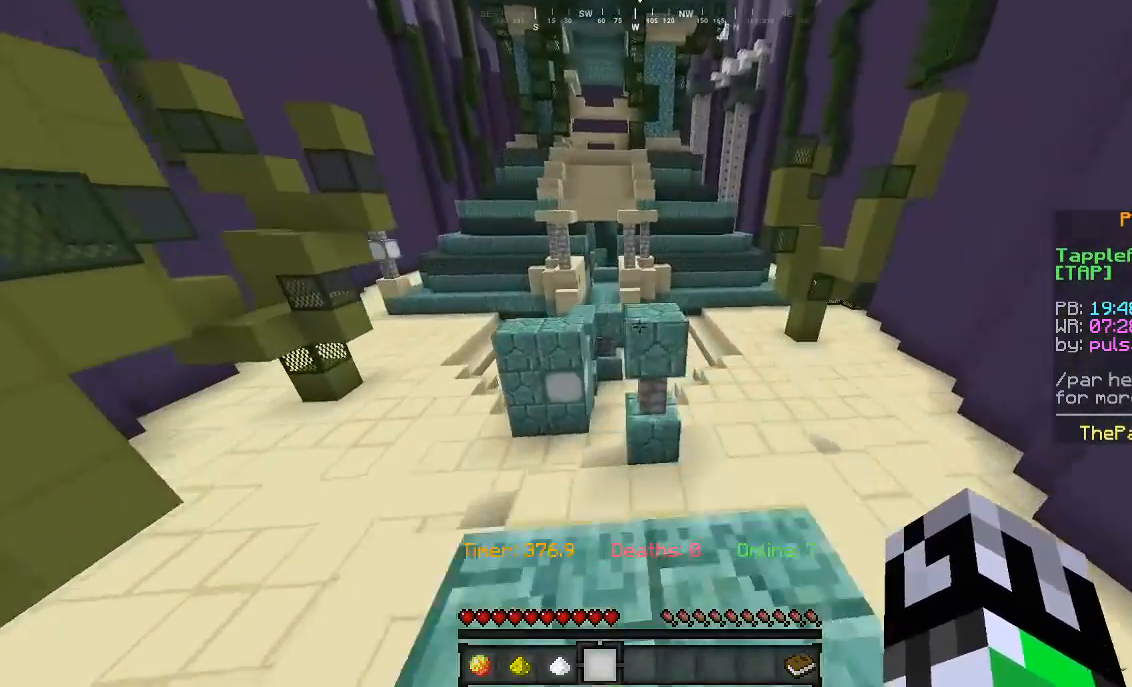
{"keys": ["w"], "mouse": [], "events": [[33, "d", "up"]]}
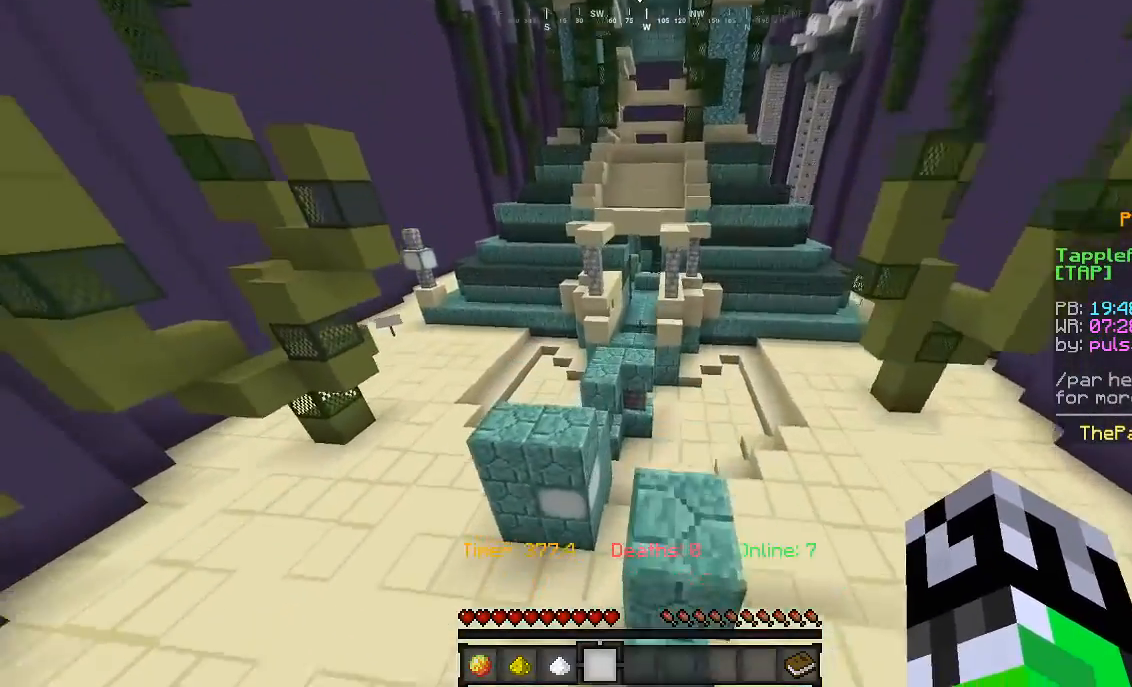
{"keys": ["w"], "mouse": [], "events": []}
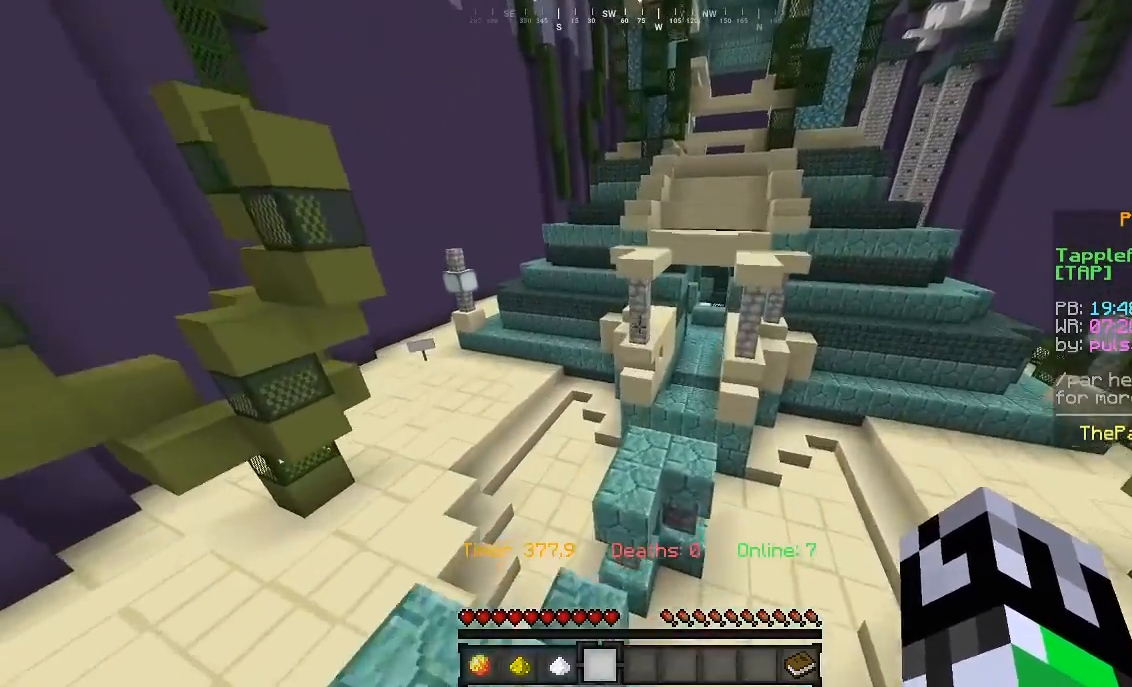
{"keys": ["w"], "mouse": [], "events": [[333, "mouse_left", "down"], [467, "mouse_left", "up"]]}
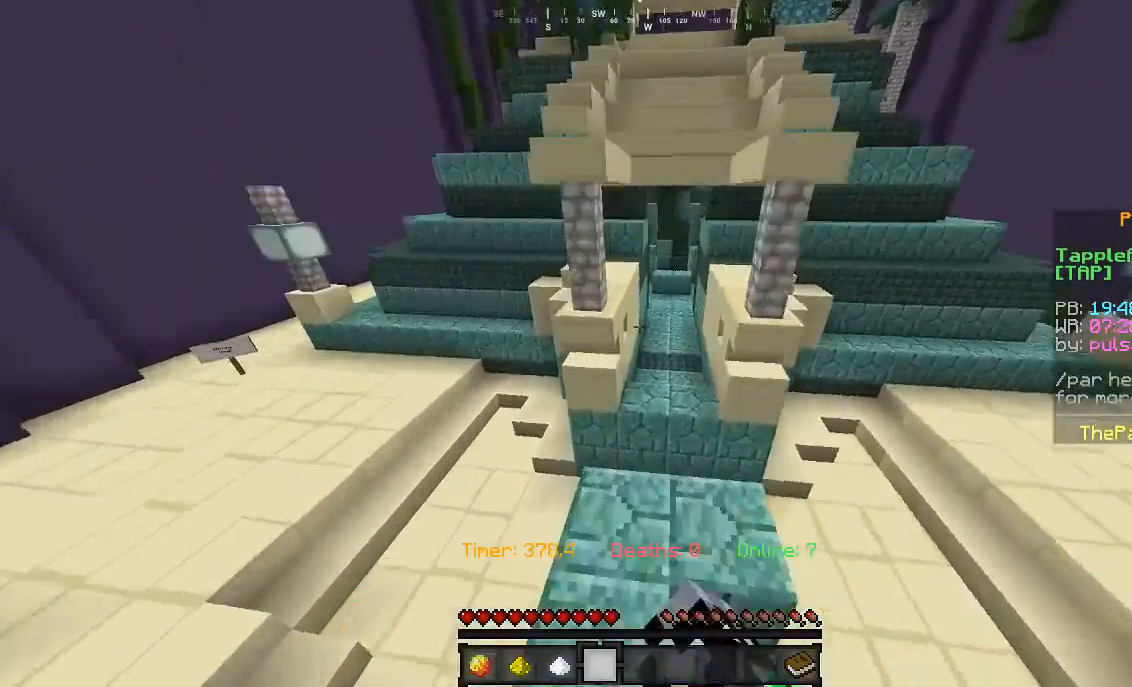
{"keys": ["w"], "mouse": [], "events": [[67, "d", "down"], [300, "d", "up"]]}
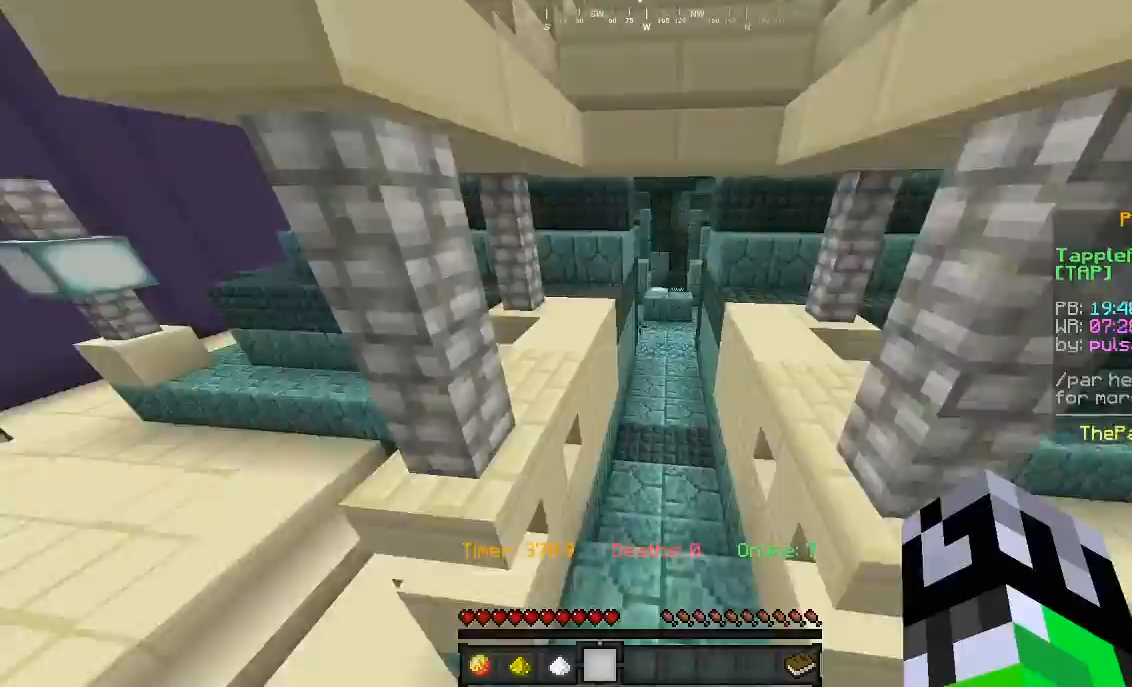
{"keys": ["d", "w"], "mouse": [], "events": [[467, "d", "down"]]}
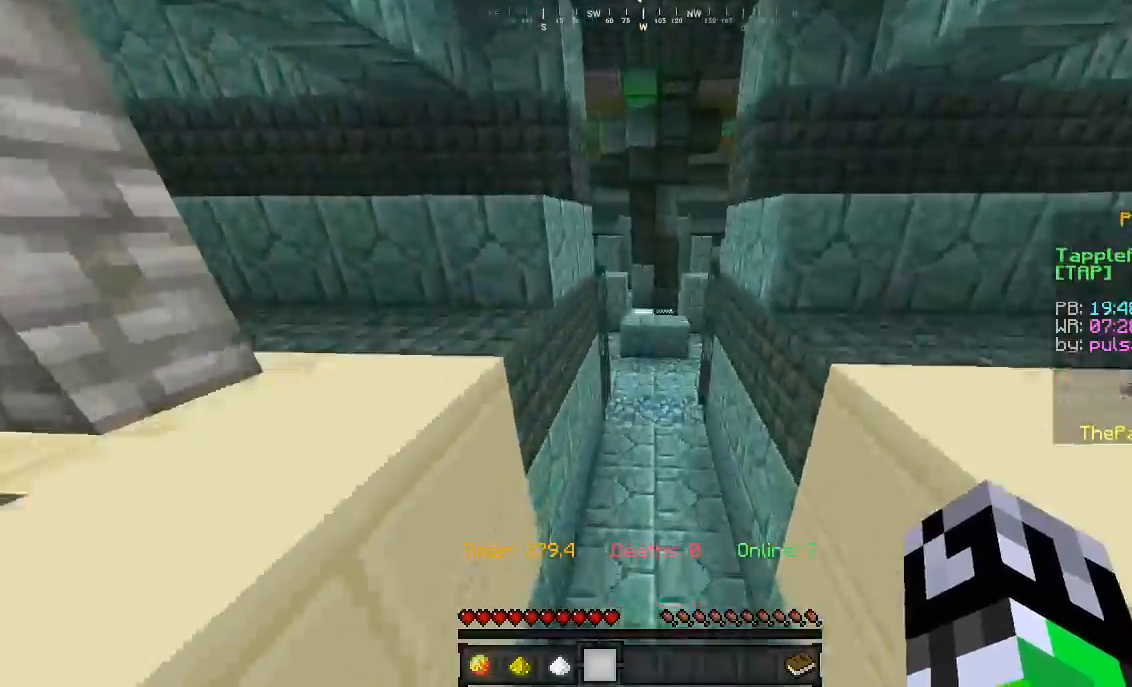
{"keys": ["w"], "mouse": [], "events": [[200, "d", "up"]]}
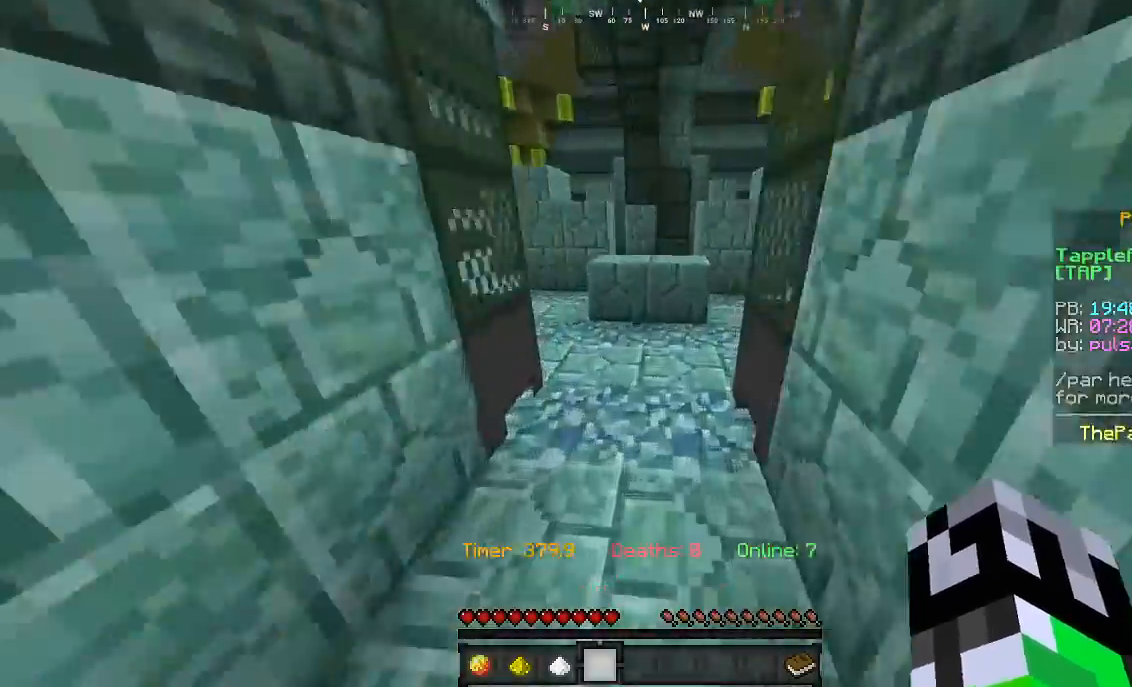
{"keys": ["w"], "mouse": [], "events": []}
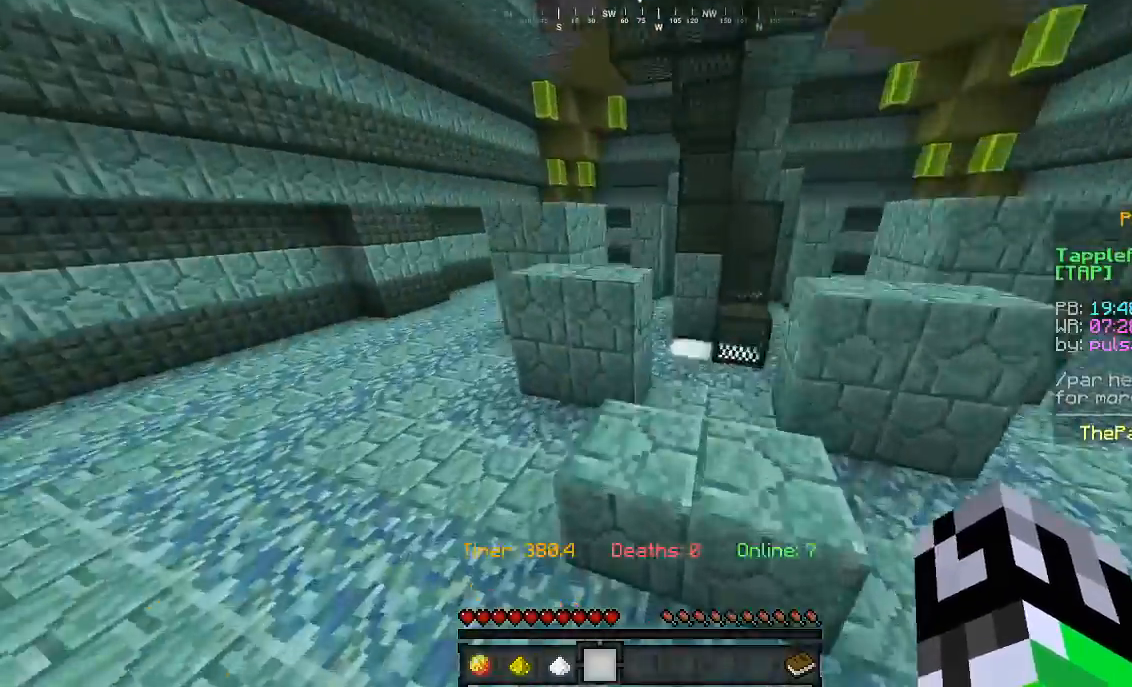
{"keys": ["a", "w"], "mouse": [], "events": [[333, "a", "down"]]}
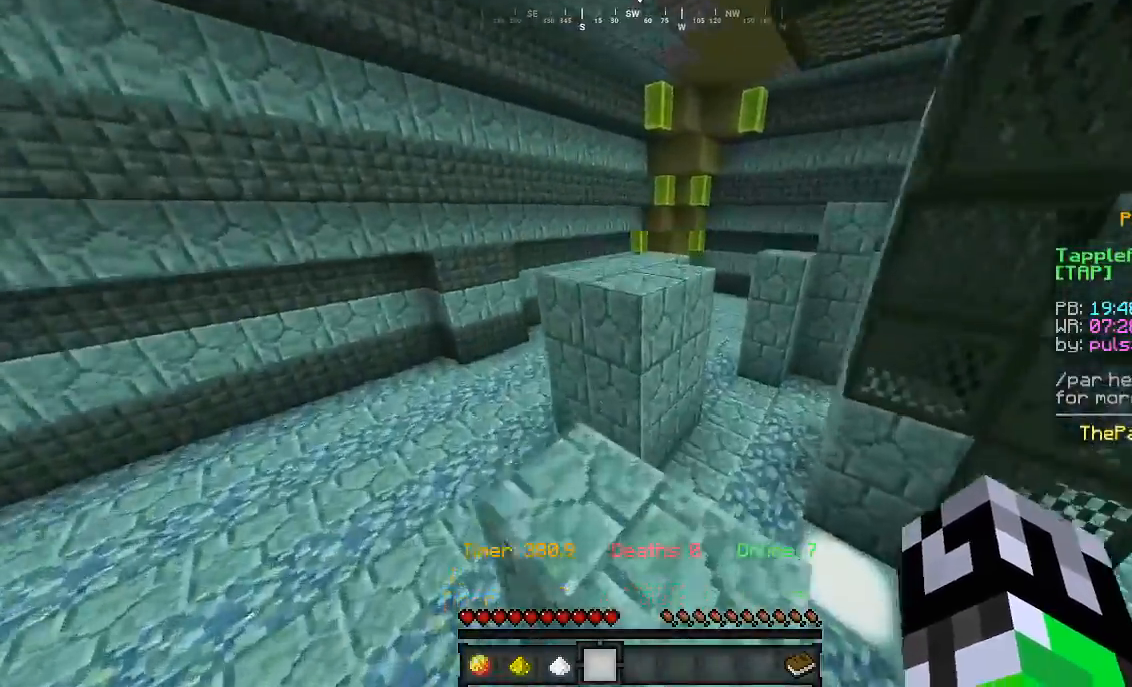
{"keys": ["w"], "mouse": [], "events": [[300, "a", "up"]]}
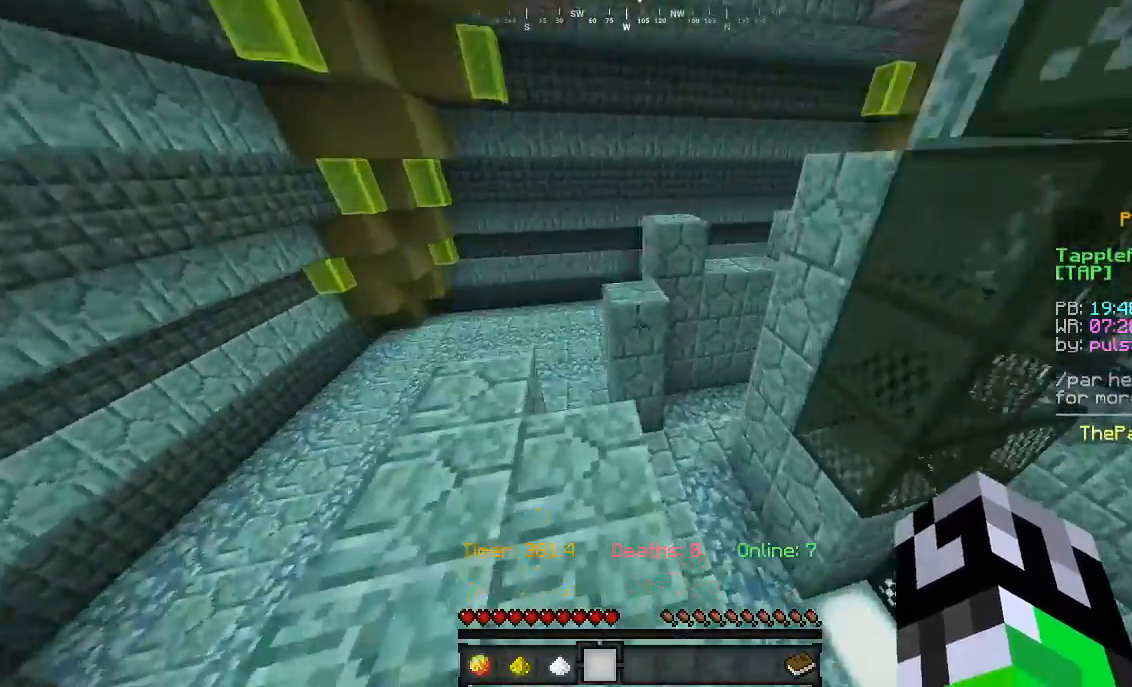
{"keys": ["w"], "mouse": [], "events": []}
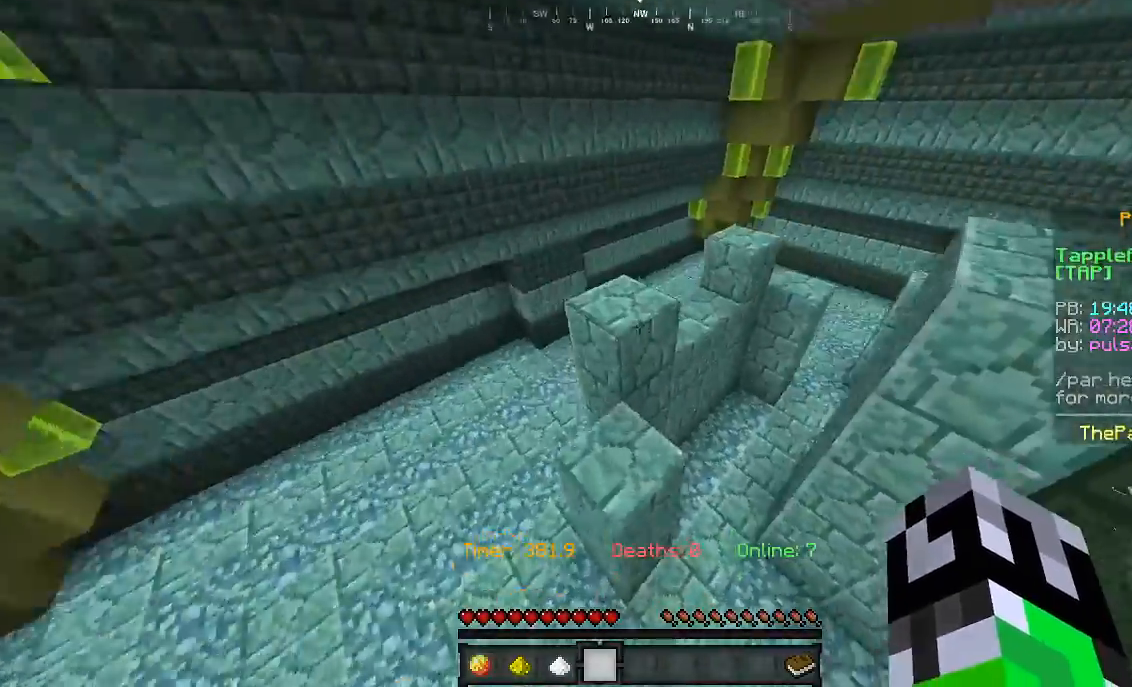
{"keys": ["d", "w"], "mouse": [], "events": [[400, "d", "down"]]}
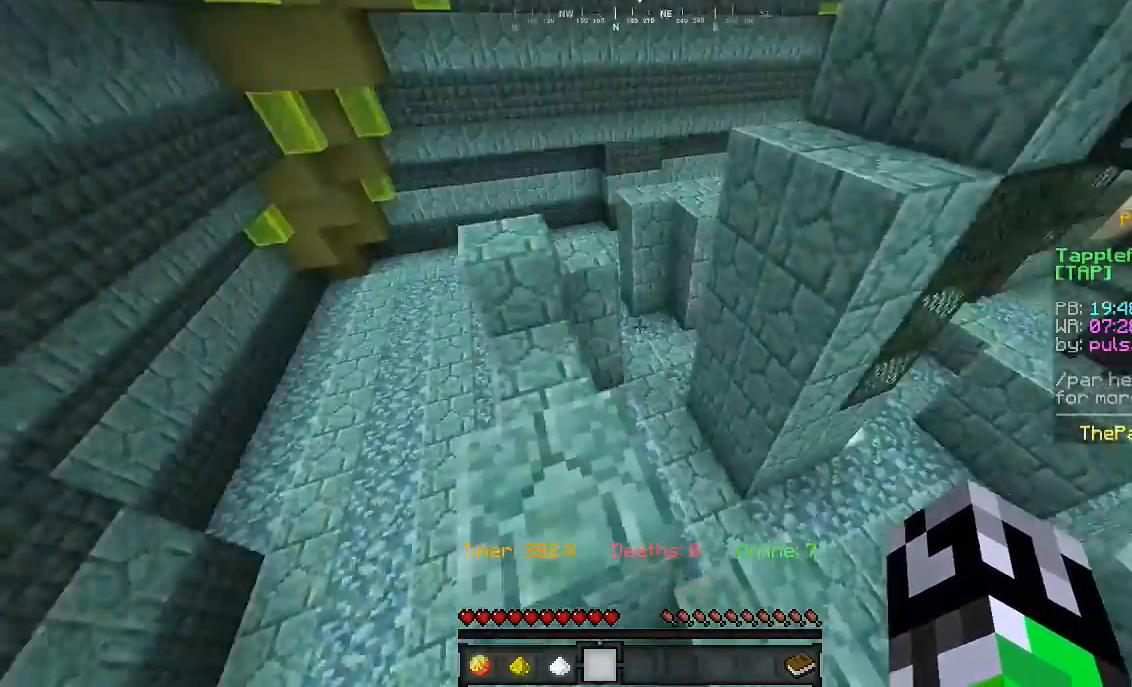
{"keys": ["w"], "mouse": [], "events": [[100, "d", "up"]]}